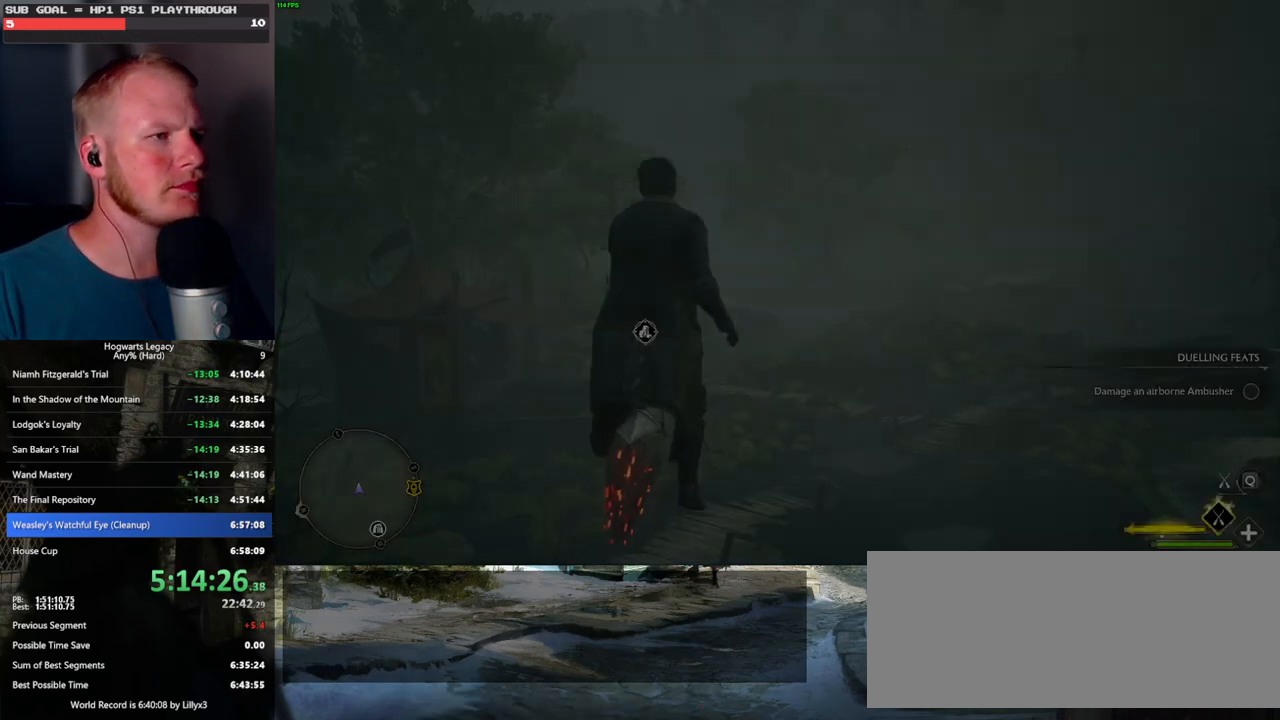
Gameplay with keyboard and mouse; each line is a JSON object with the keys and mouse buttons held at the frame after it. "events" lists presses ("down") and releases ("up") of ".", "/", "0", "1", "2", "3", "4", "5", "6", "7", "8", "9", "a", "alt_l", "alt_r", "b", "backslash", "backspace", "c", "caps_lock", "comma", "ctrl_l", "ctrl_r", "d", "e", "equals", "escape", "f", "f1", "f10", "f11", "f12", "f2", "f3", "f4", "f5", "f6", "f7", "f8", "f9", "g", "h", "i", "j", "k", "l", "lbracket", "m", "minus", "n", "o", "p", "q", "quote", "r", "rbracket", "return", "s", "semicolon", "shift_l", "shift_r", "space", "super", "t", "tab", "tilde", "u", "v", "w", "x", "y", "z", "mouse_left", "mouse_wheel", "mouse_right", "mouse_mb4" and "mouse_mb5" between this image and that frame as [ms after this image, input, new state], when the widget could be followed in between. "mouse_left", "mouse_wheel", "mouse_right", "mouse_mb4", "mouse_mb5" = the "left", "wheel", "right", "mb4", "mb5" buttons of the "mouse" list. No other keys are recorded. "wheel" means that the mouse wheel is clicked or scrolled. Mouse movement is not recorded.
{"keys": ["w"], "mouse": [], "events": [[117, "r", "down"], [217, "r", "up"], [384, "w", "down"]]}
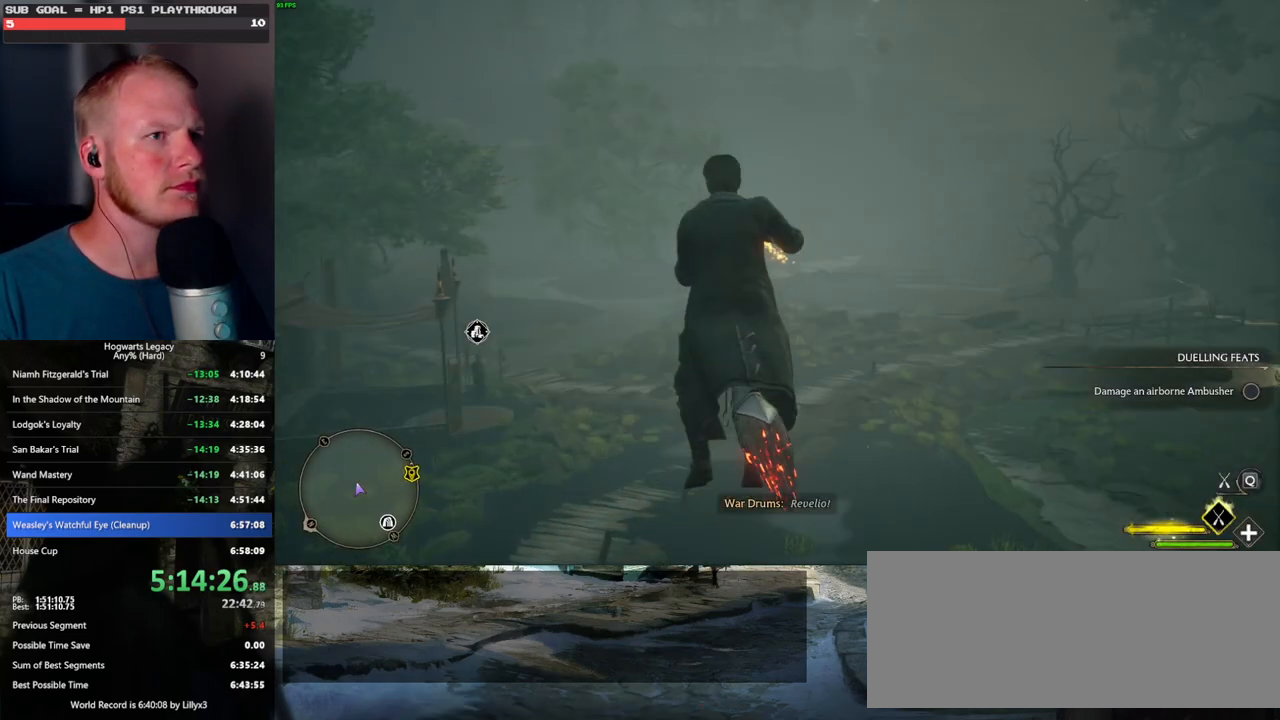
{"keys": ["d", "w"], "mouse": ["left"], "events": [[367, "mouse_left", "down"], [484, "d", "down"]]}
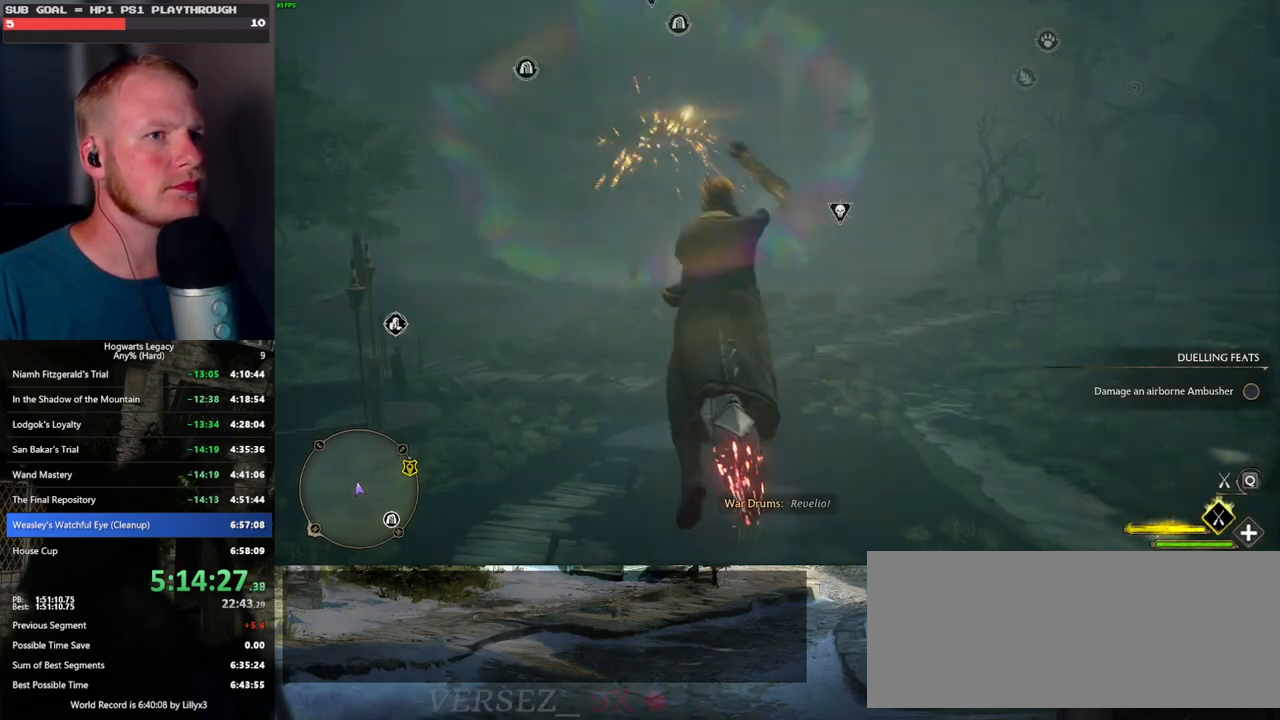
{"keys": ["w"], "mouse": ["left"], "events": [[434, "d", "up"]]}
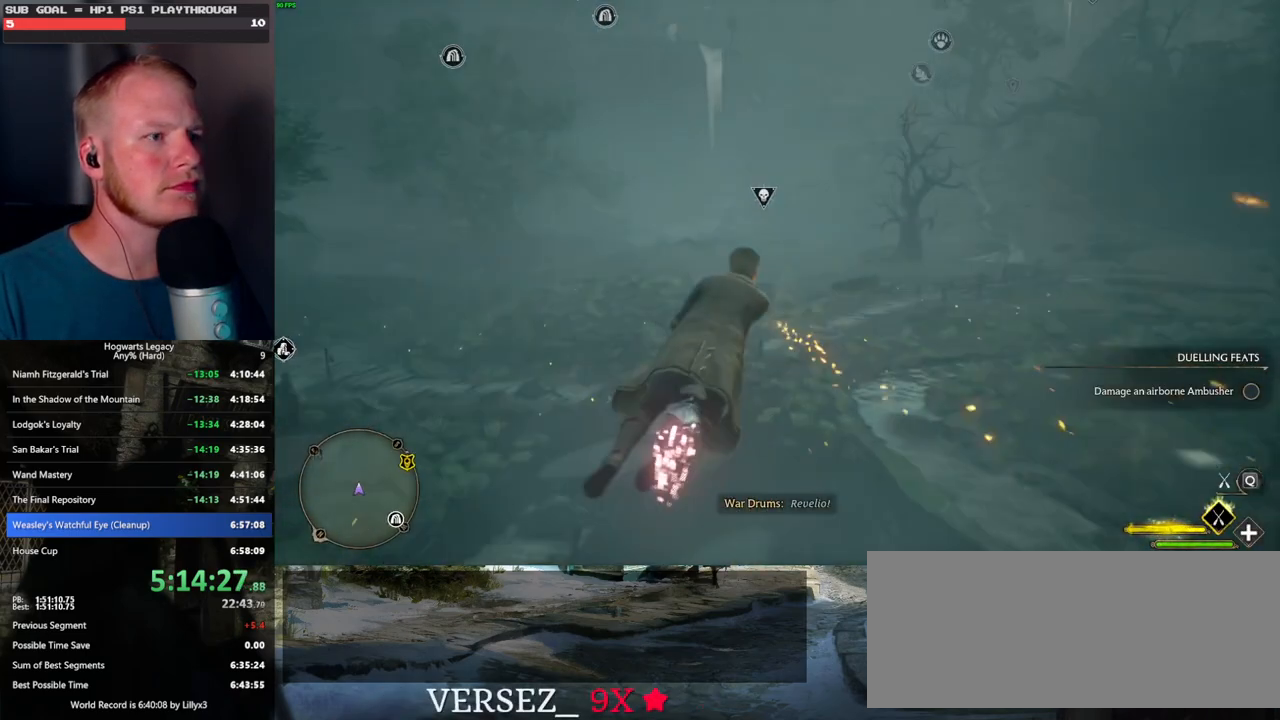
{"keys": ["w"], "mouse": ["left"], "events": [[50, "shift_l", "down"], [184, "shift_l", "up"]]}
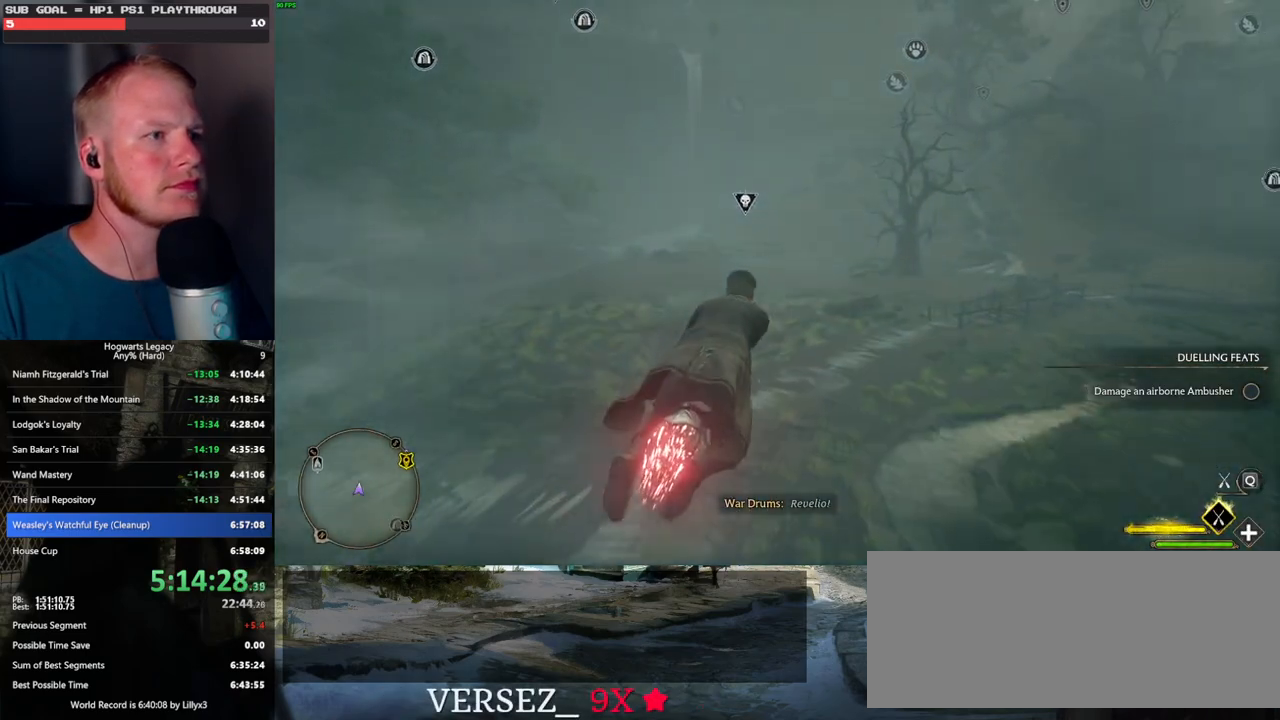
{"keys": ["w"], "mouse": ["left"], "events": [[17, "ctrl_l", "down"], [350, "ctrl_l", "up"]]}
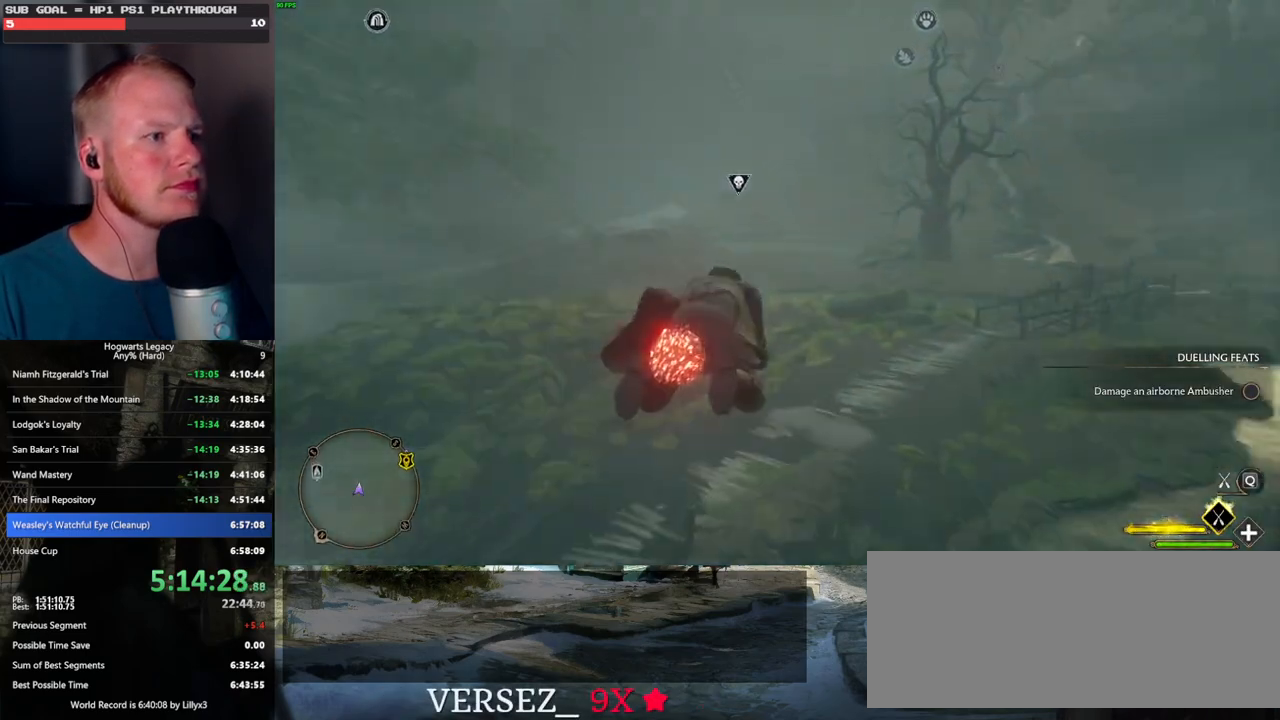
{"keys": ["space", "w"], "mouse": ["left"], "events": [[484, "space", "down"]]}
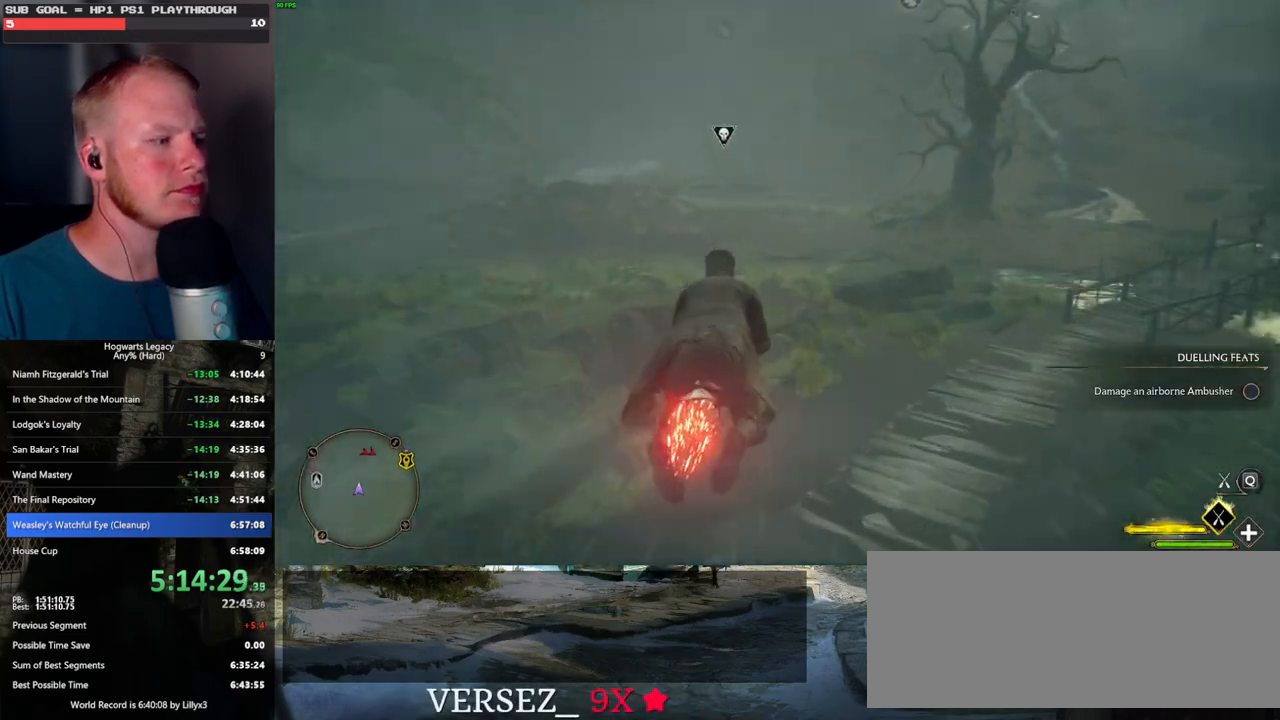
{"keys": ["space", "w"], "mouse": ["left"], "events": []}
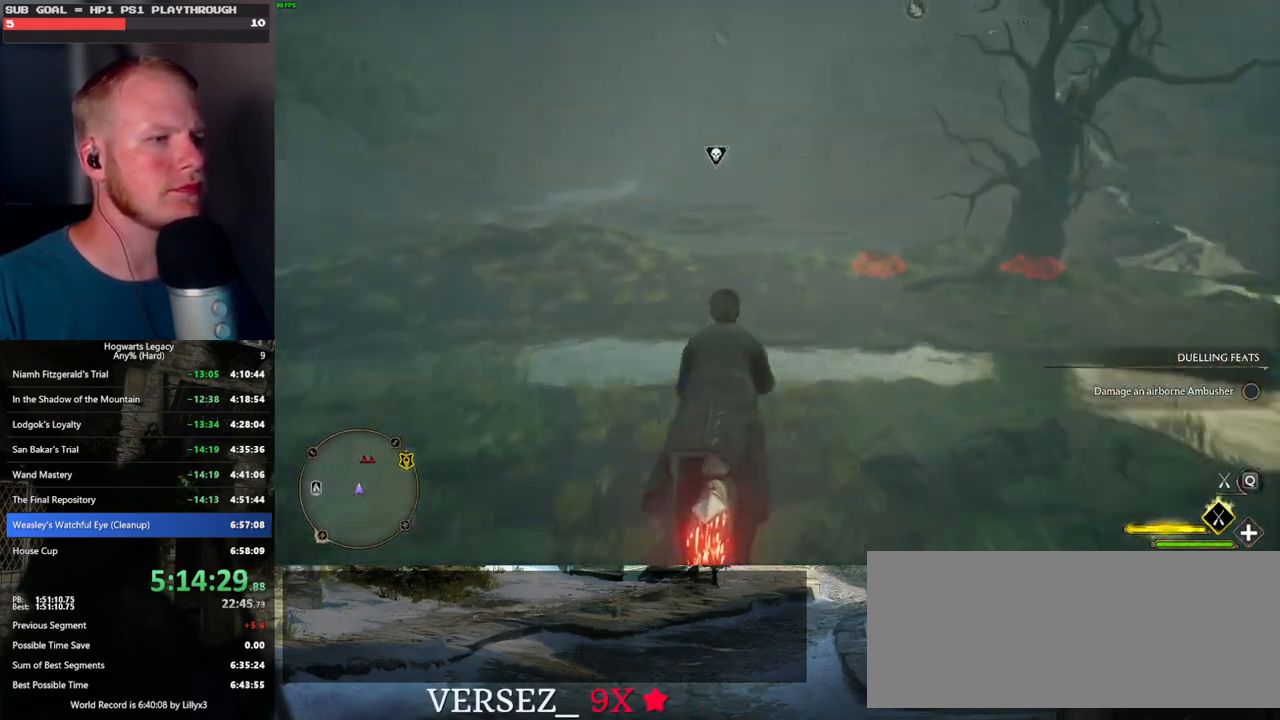
{"keys": ["space", "w"], "mouse": ["left"], "events": []}
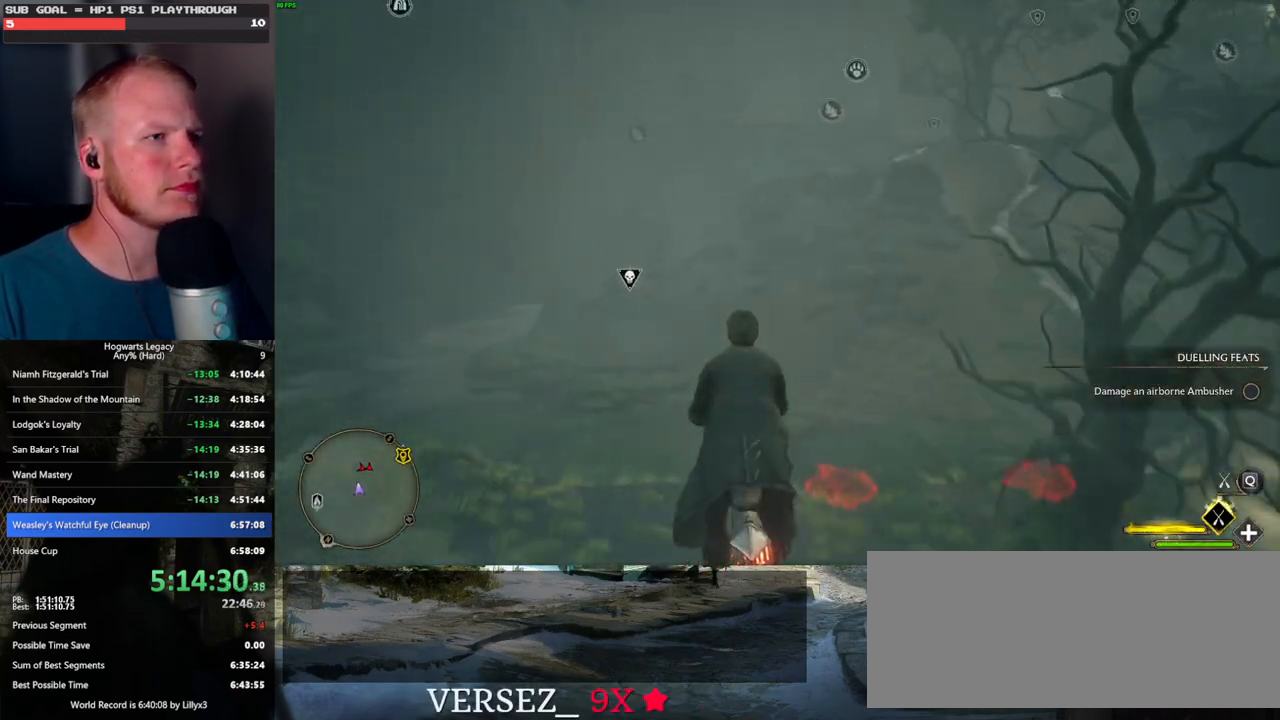
{"keys": ["w"], "mouse": ["left"], "events": [[250, "space", "up"]]}
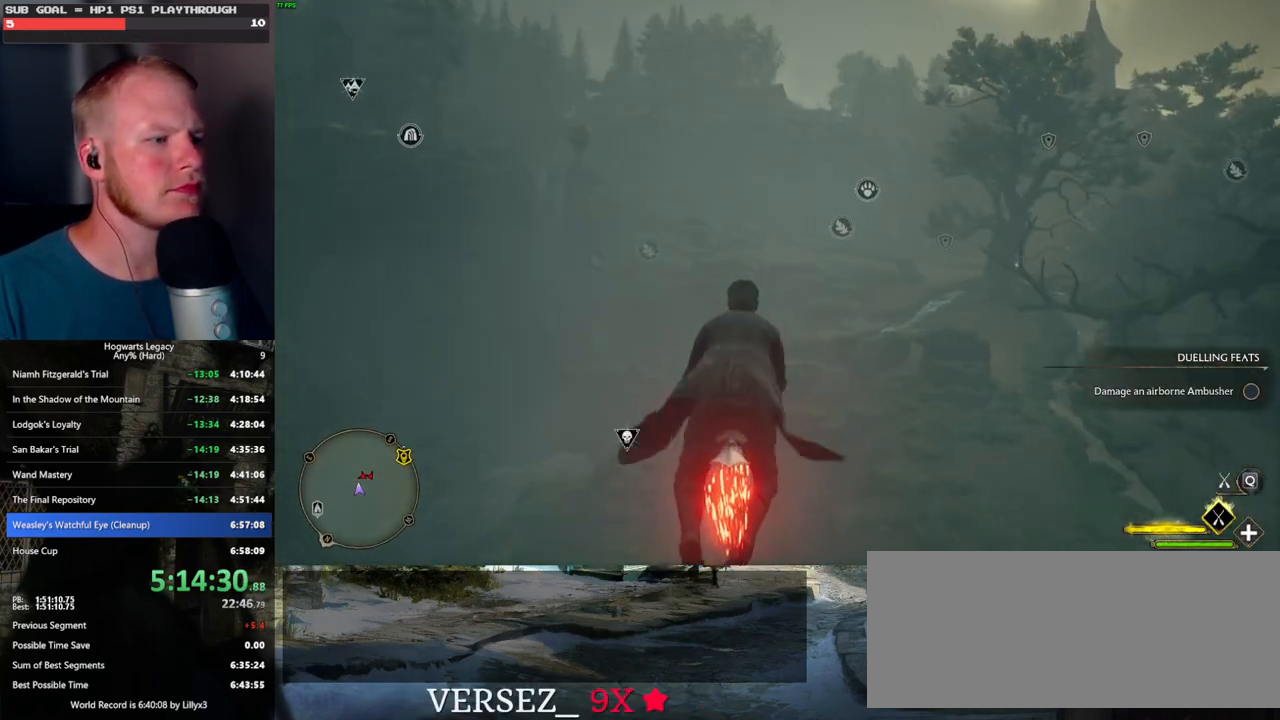
{"keys": ["w"], "mouse": ["left"], "events": []}
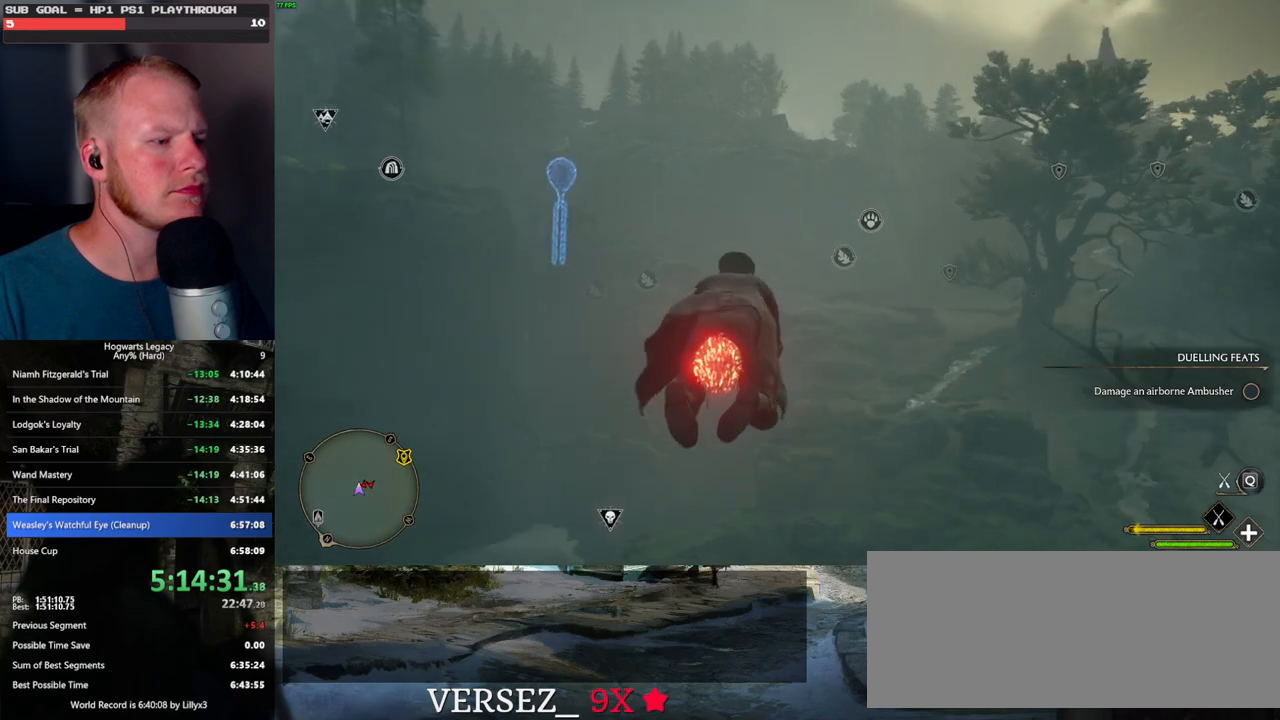
{"keys": ["w"], "mouse": ["left"], "events": [[50, "ctrl_l", "down"], [434, "ctrl_l", "up"]]}
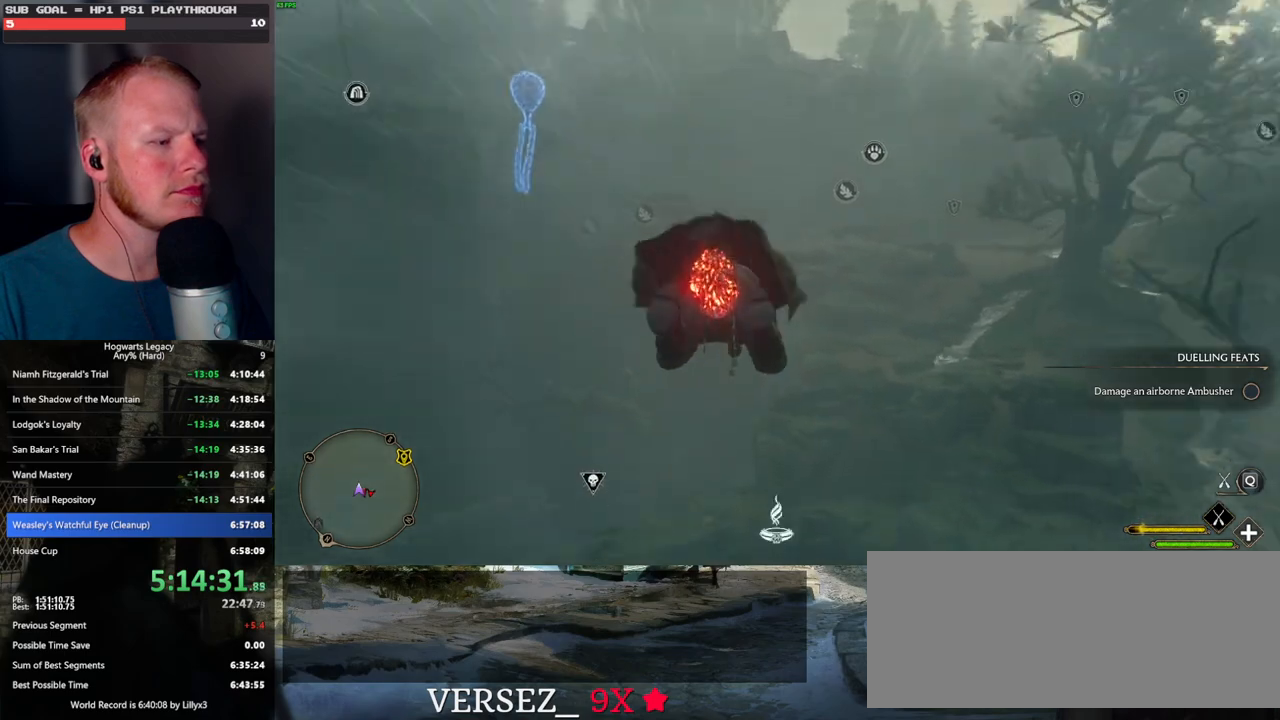
{"keys": ["w"], "mouse": ["left"], "events": []}
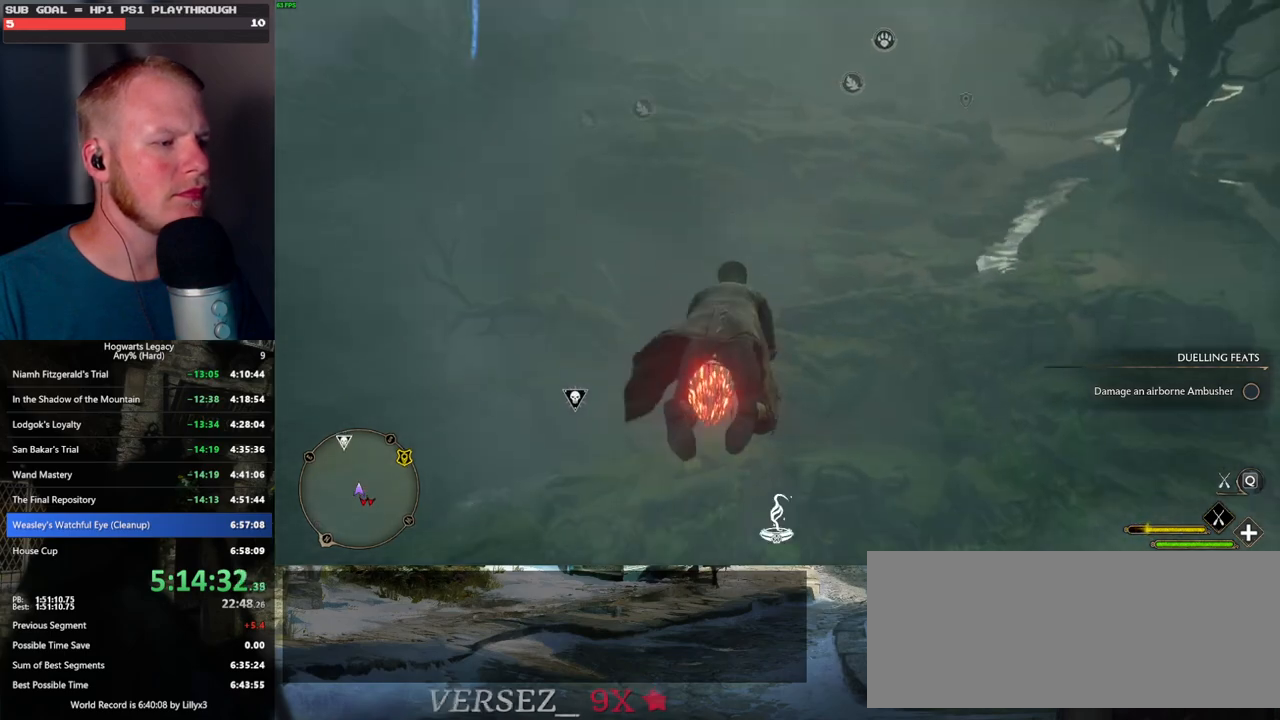
{"keys": ["a", "w"], "mouse": ["left"], "events": [[484, "a", "down"]]}
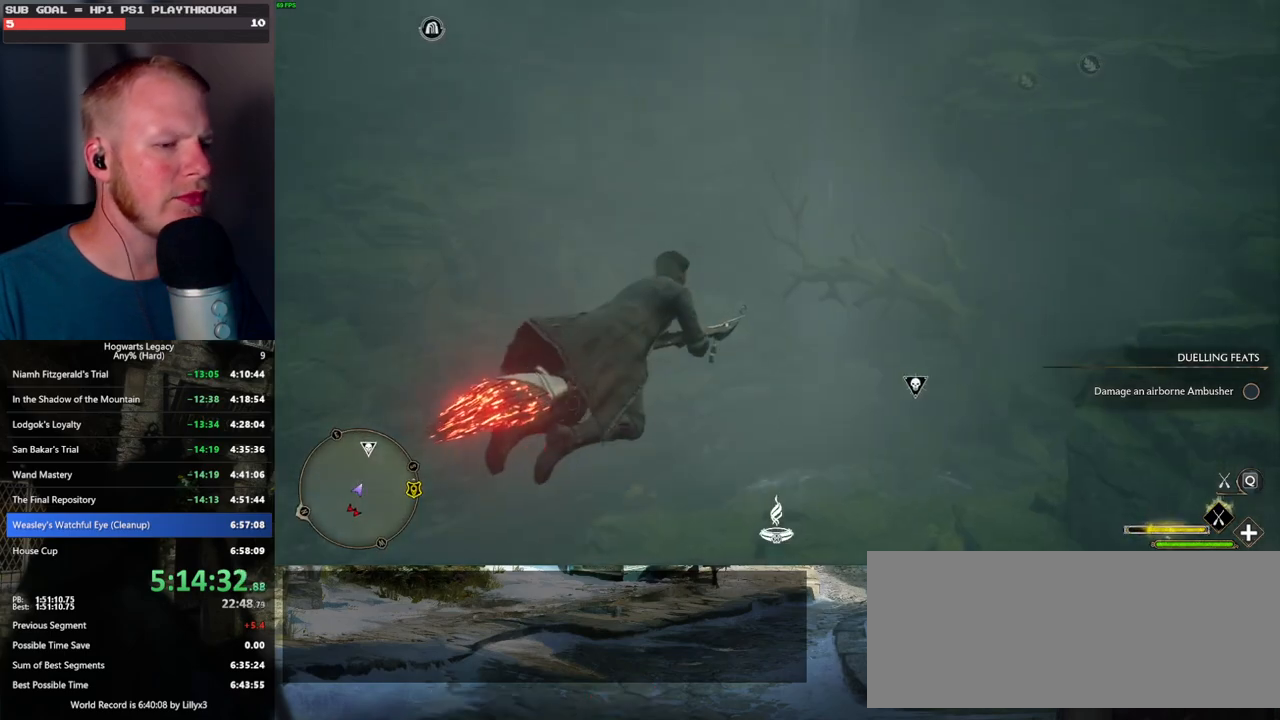
{"keys": ["a", "w"], "mouse": [], "events": [[167, "a", "up"], [284, "mouse_left", "up"], [434, "a", "down"]]}
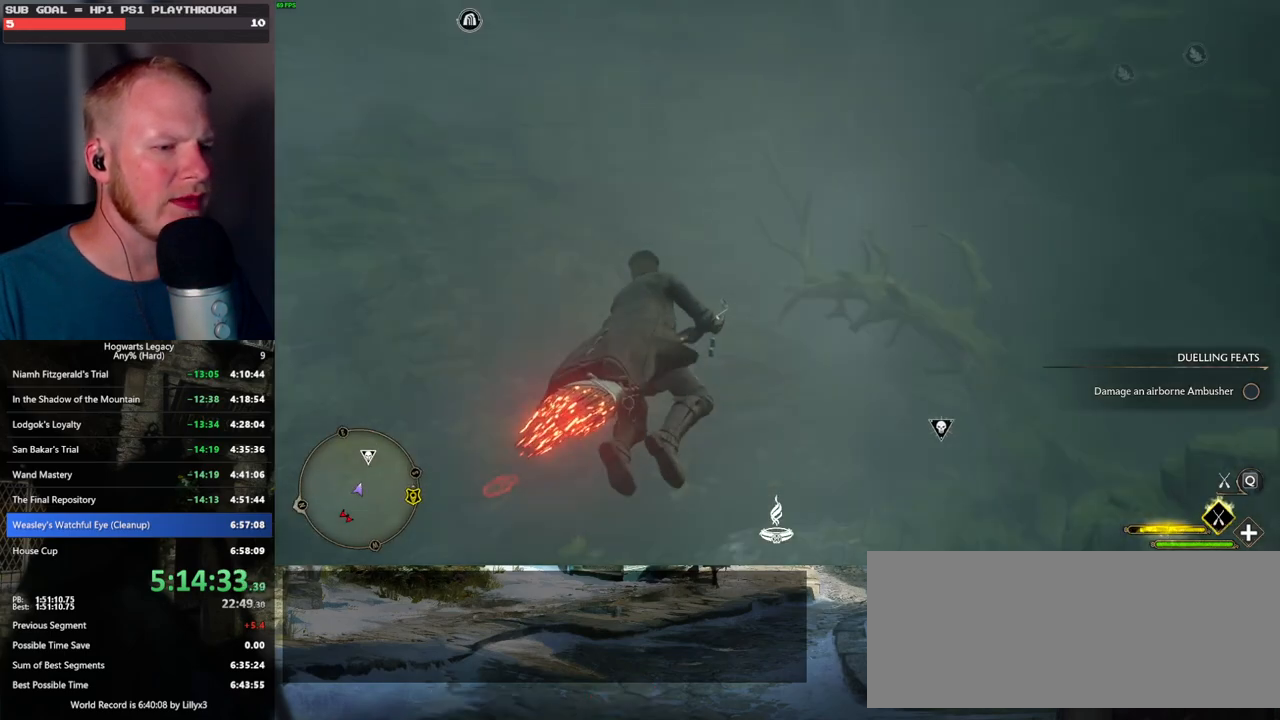
{"keys": ["w"], "mouse": [], "events": [[67, "a", "up"]]}
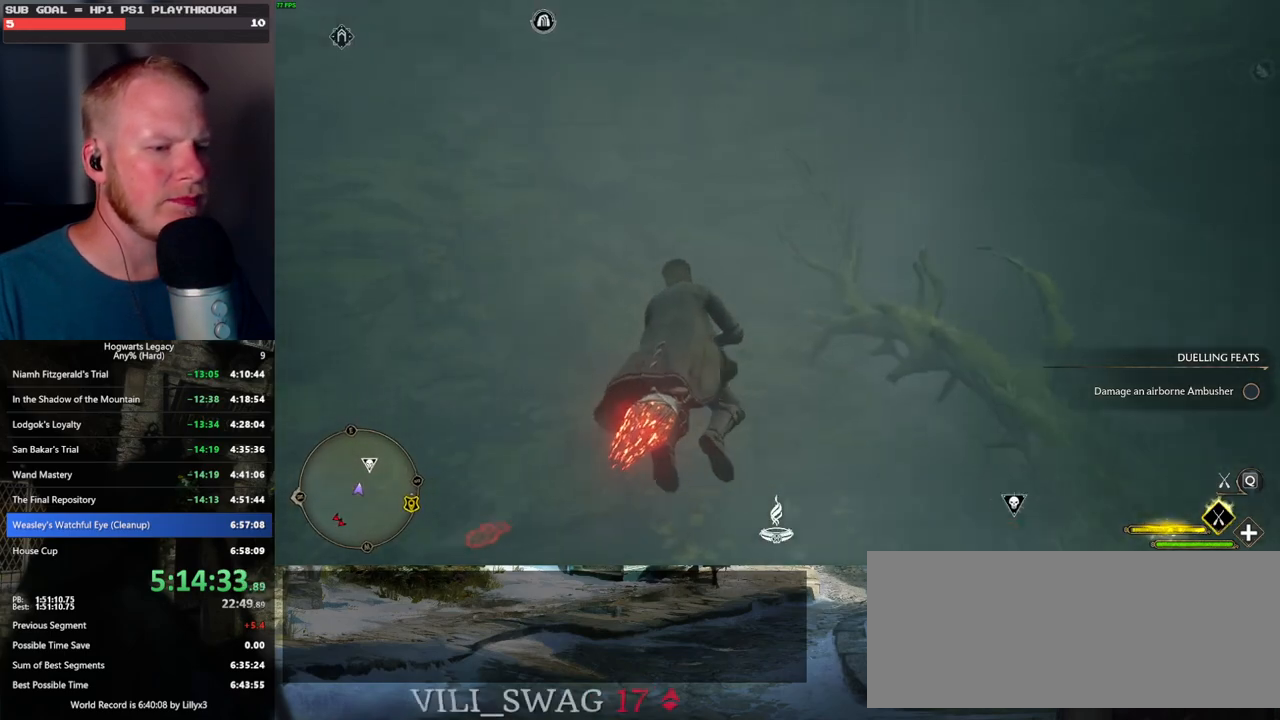
{"keys": ["w"], "mouse": ["left"], "events": [[117, "shift_l", "down"], [234, "shift_l", "up"], [334, "mouse_left", "down"]]}
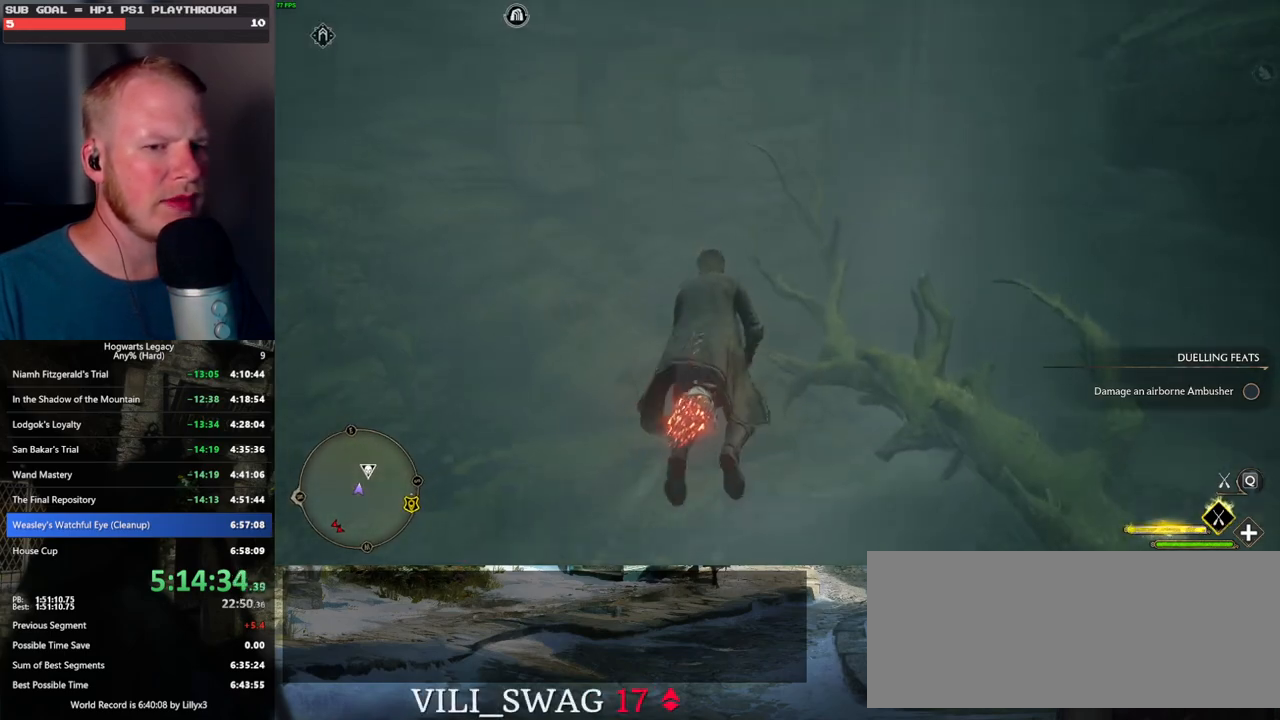
{"keys": ["ctrl_l", "w"], "mouse": [], "events": [[317, "ctrl_l", "down"], [350, "mouse_left", "up"]]}
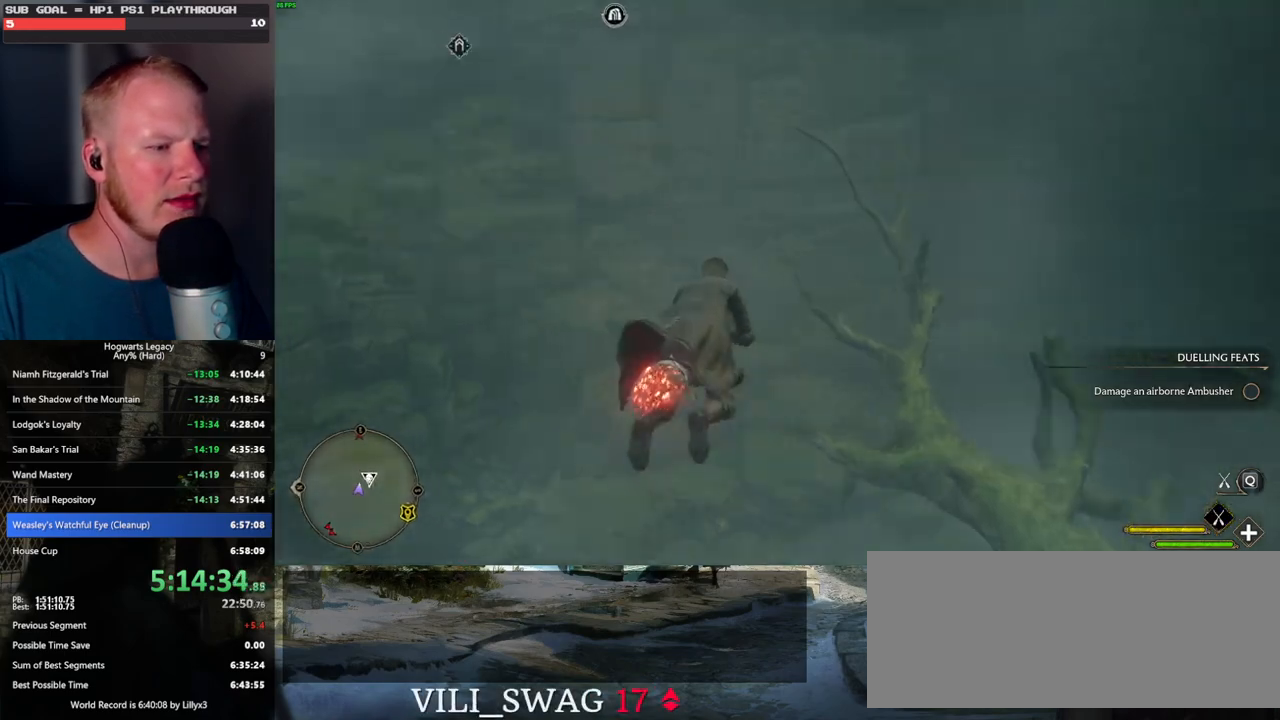
{"keys": ["ctrl_l", "w"], "mouse": [], "events": []}
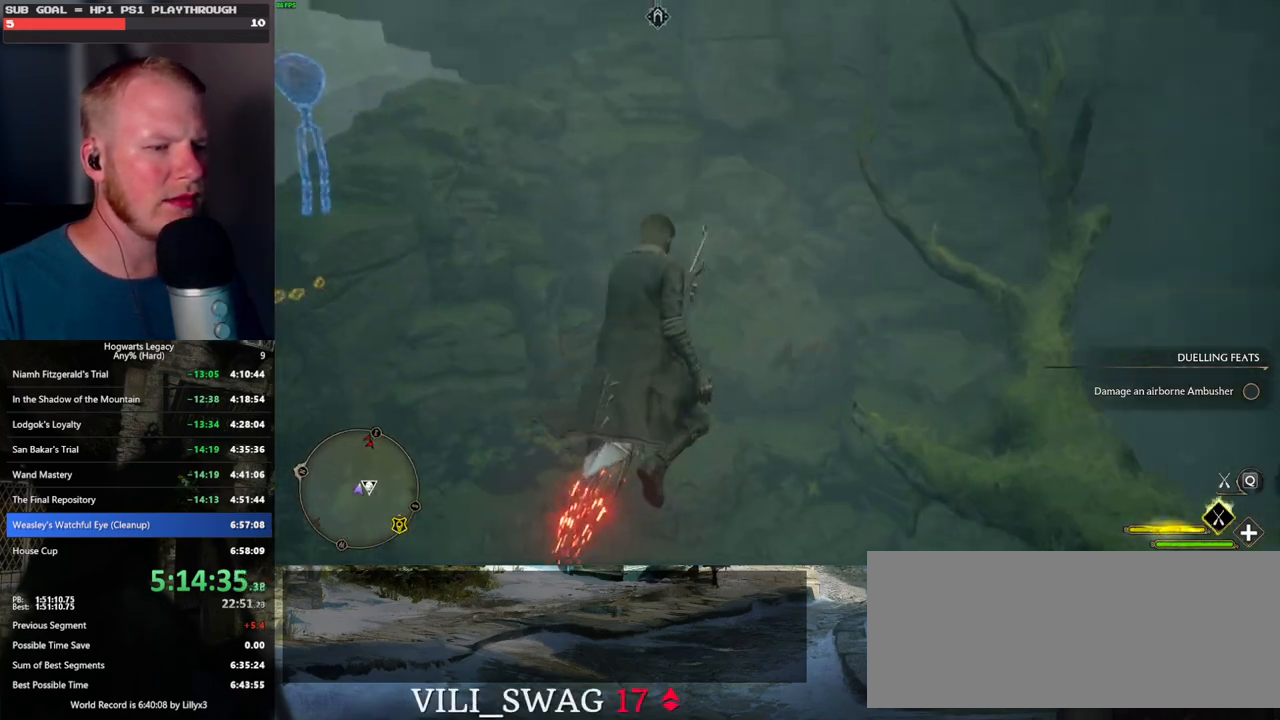
{"keys": ["ctrl_l", "w"], "mouse": ["left"], "events": [[34, "ctrl_l", "up"], [84, "mouse_left", "down"], [350, "ctrl_l", "down"]]}